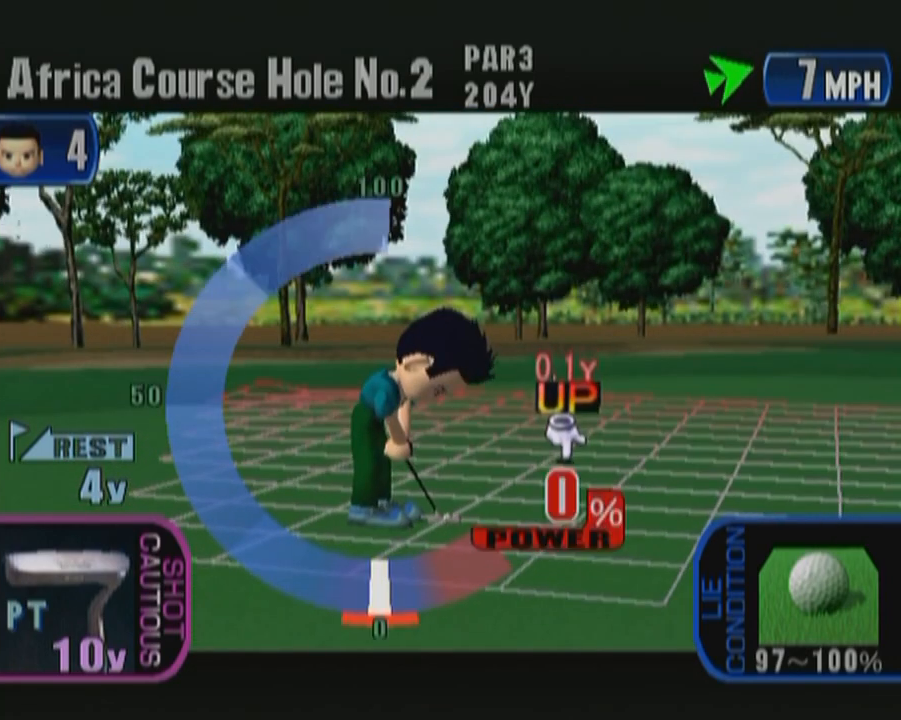
Gameplay with a controller (Xbox layout); each line is a JSON object with the inputs held at the frame after it. "button_events" lists button changes between this image and that frame as [ms after this image, input, new state], when the widget could be followed in between (sticks are given only as held states). Not read: L2 L3 R2 R3.
{"buttons": ["A"], "left_stick": "center", "button_events": [[433, "A", "down"]]}
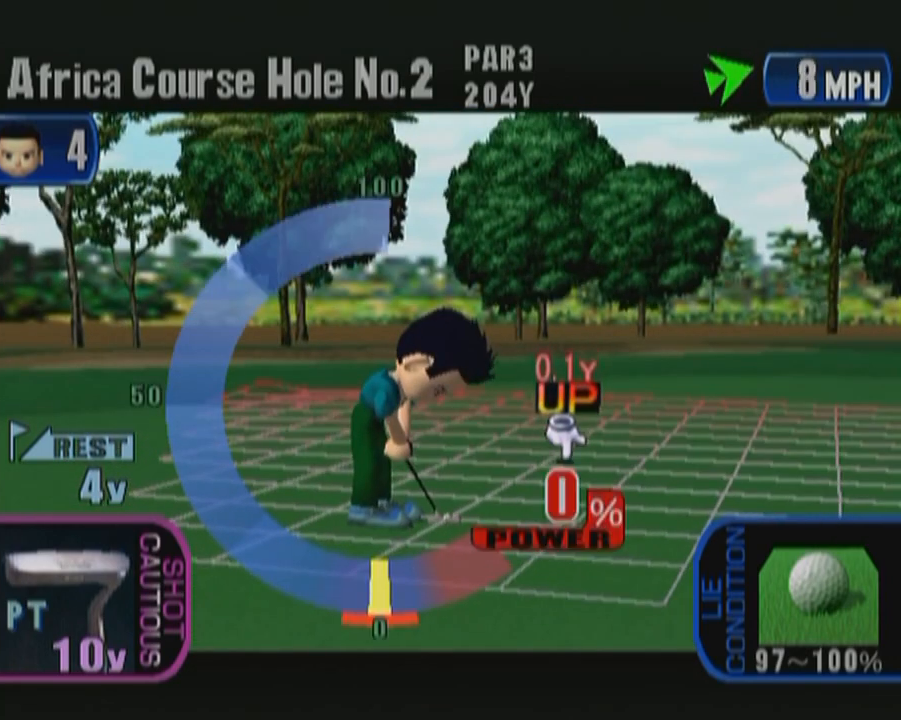
{"buttons": [], "left_stick": "center", "button_events": [[50, "A", "up"]]}
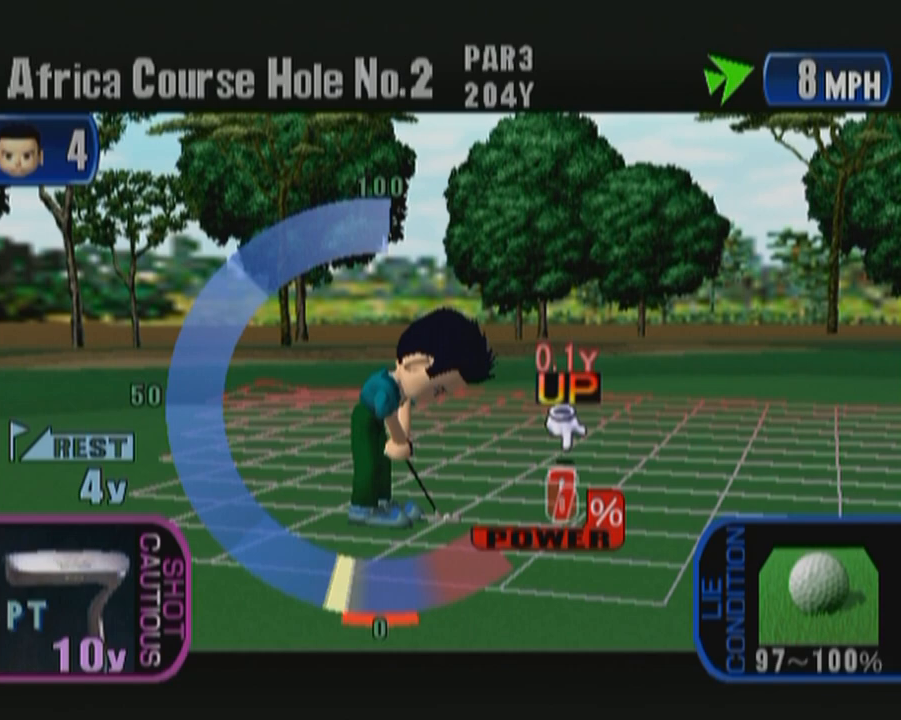
{"buttons": [], "left_stick": "center", "button_events": []}
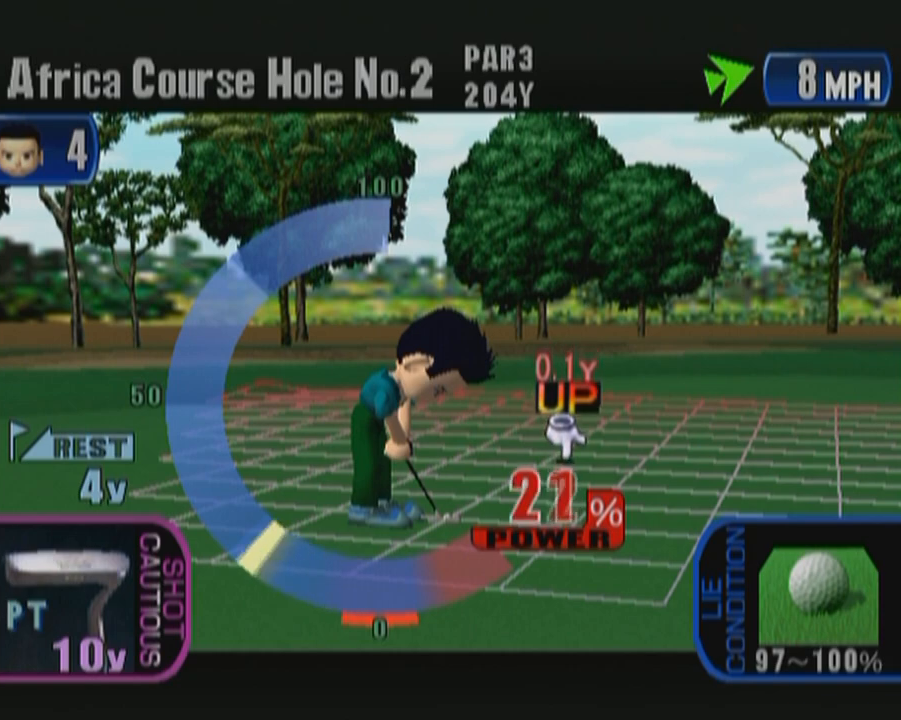
{"buttons": [], "left_stick": "center", "button_events": [[117, "A", "down"], [283, "A", "up"]]}
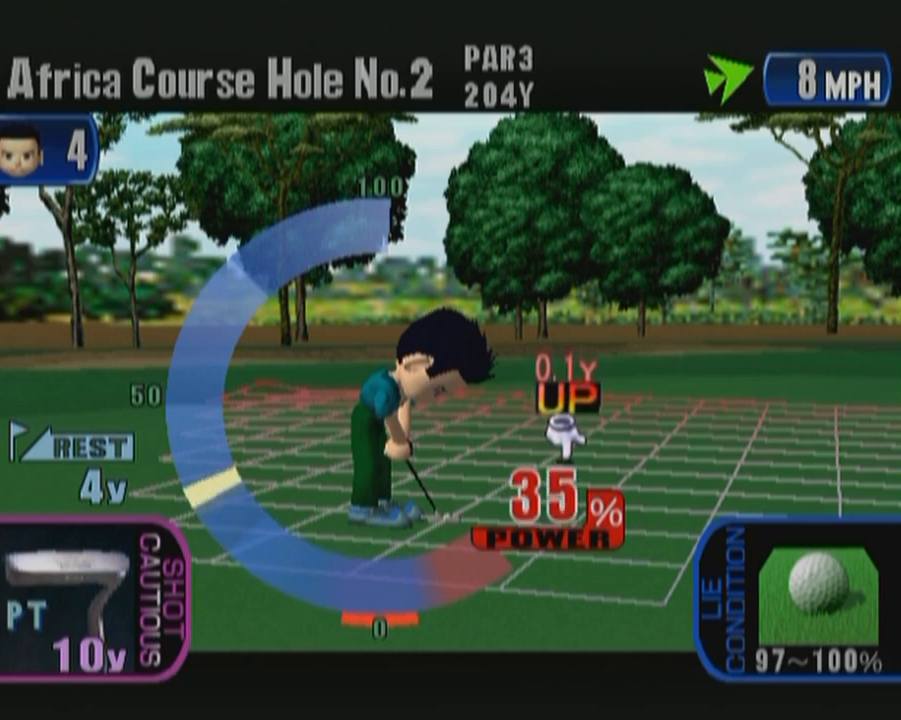
{"buttons": [], "left_stick": "center", "button_events": []}
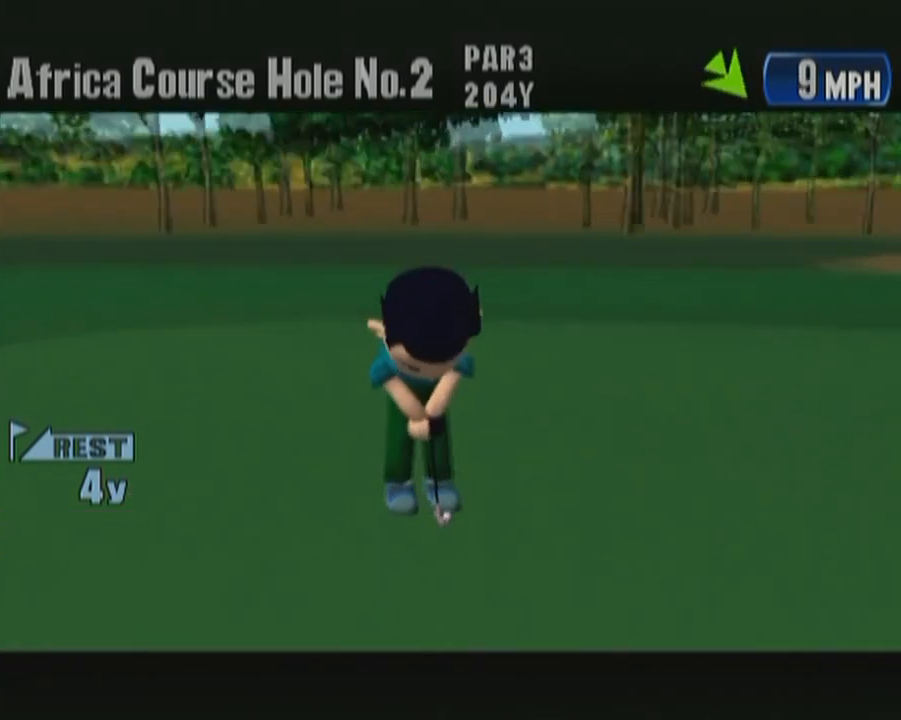
{"buttons": [], "left_stick": "center", "button_events": []}
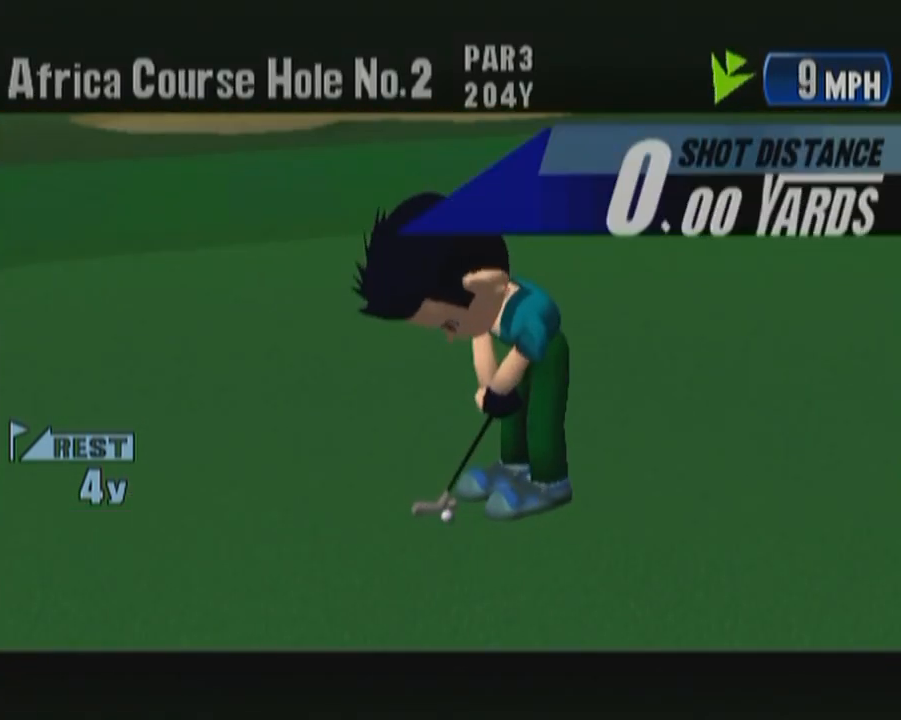
{"buttons": [], "left_stick": "center", "button_events": []}
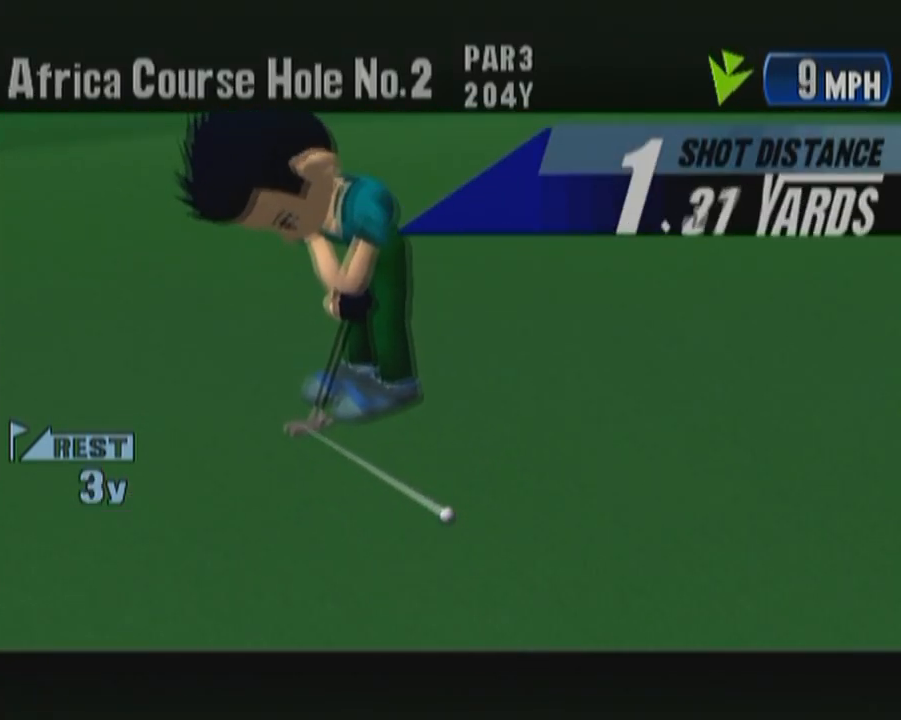
{"buttons": [], "left_stick": "center", "button_events": []}
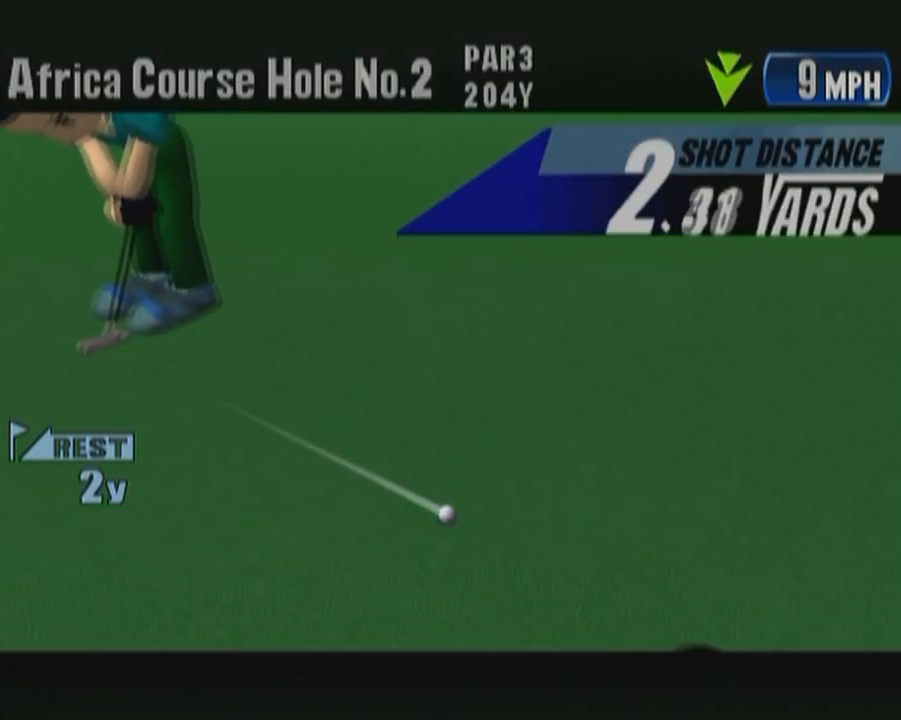
{"buttons": [], "left_stick": "center", "button_events": []}
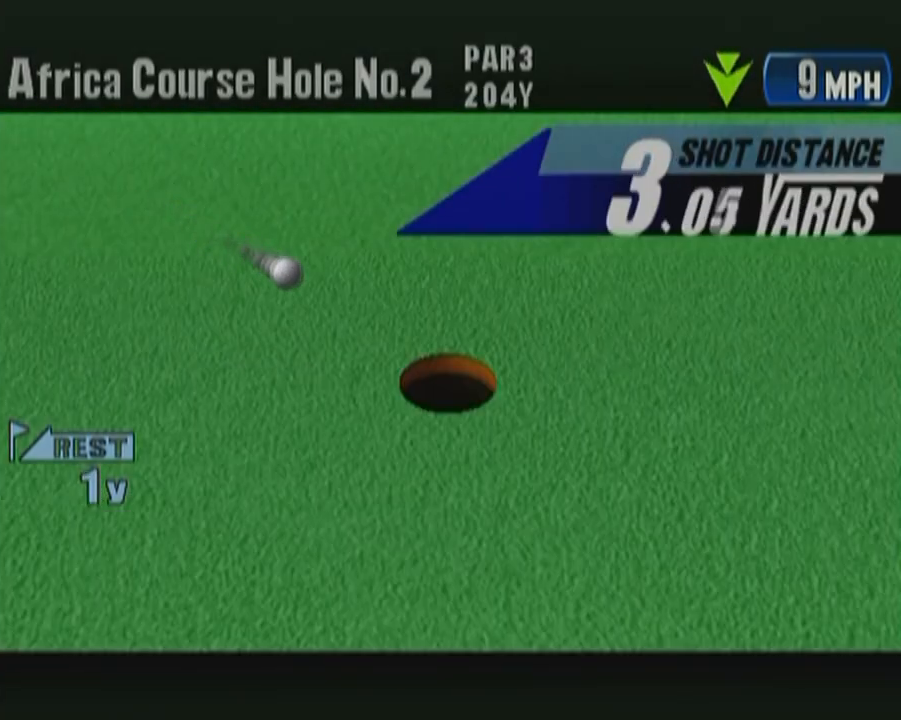
{"buttons": [], "left_stick": "center", "button_events": []}
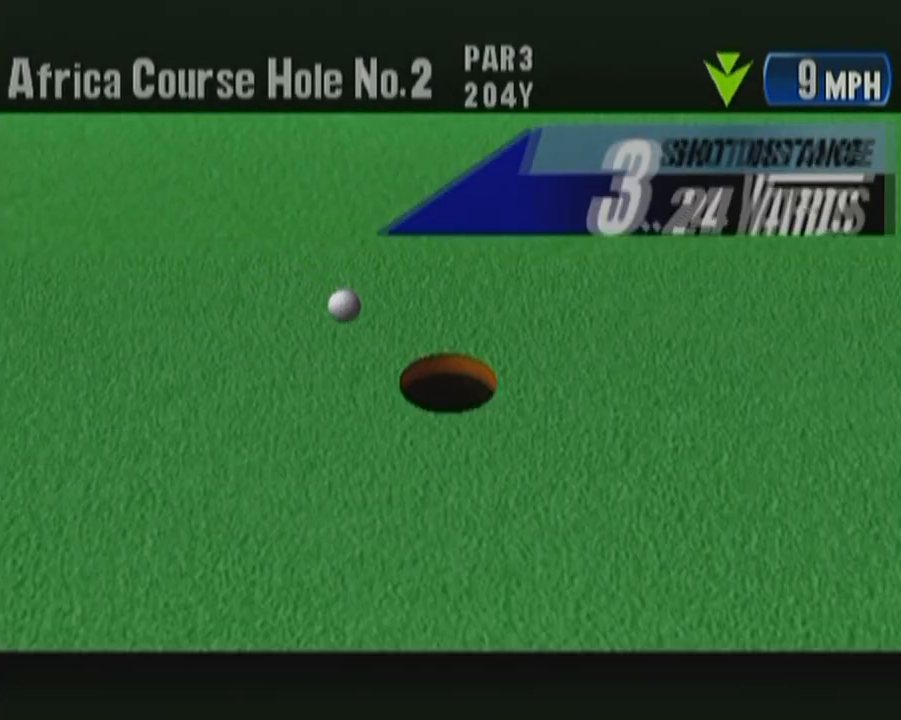
{"buttons": [], "left_stick": "center", "button_events": [[150, "A", "down"], [233, "A", "up"], [350, "B", "down"], [467, "B", "up"]]}
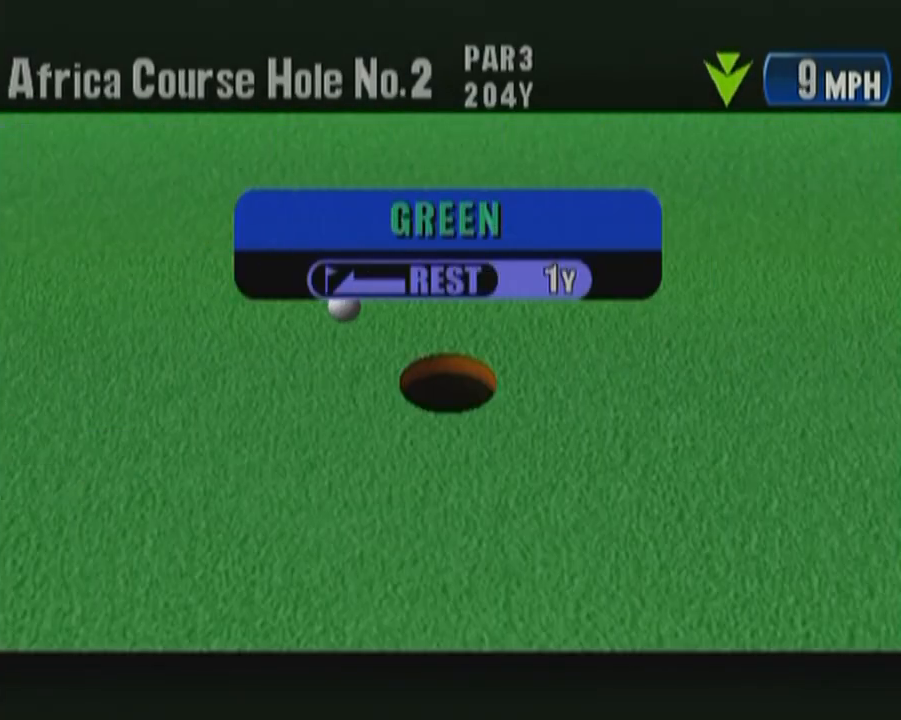
{"buttons": ["B"], "left_stick": "center", "button_events": [[50, "B", "down"], [133, "B", "up"], [183, "B", "down"], [283, "B", "up"], [367, "B", "down"], [450, "B", "up"], [500, "B", "down"]]}
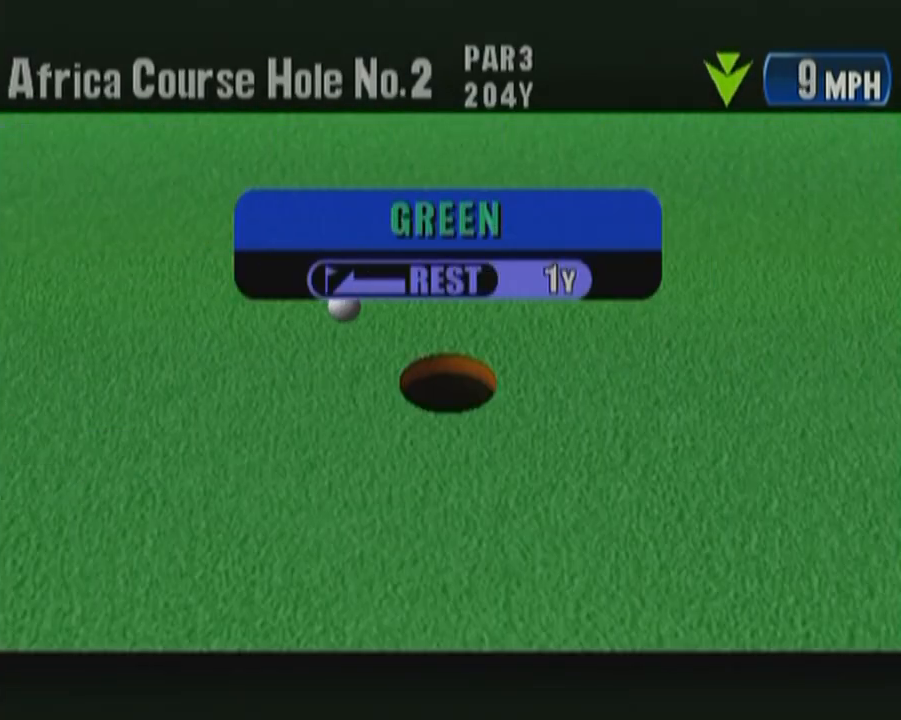
{"buttons": [], "left_stick": "center", "button_events": [[100, "B", "up"], [317, "B", "down"], [400, "B", "up"]]}
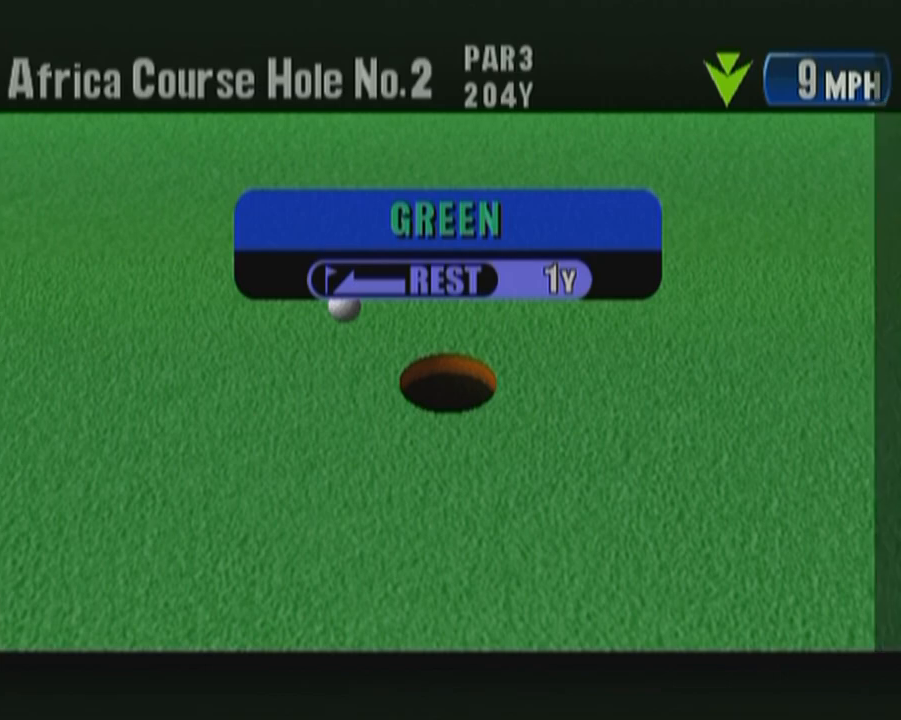
{"buttons": [], "left_stick": "center", "button_events": [[100, "B", "down"], [233, "B", "up"]]}
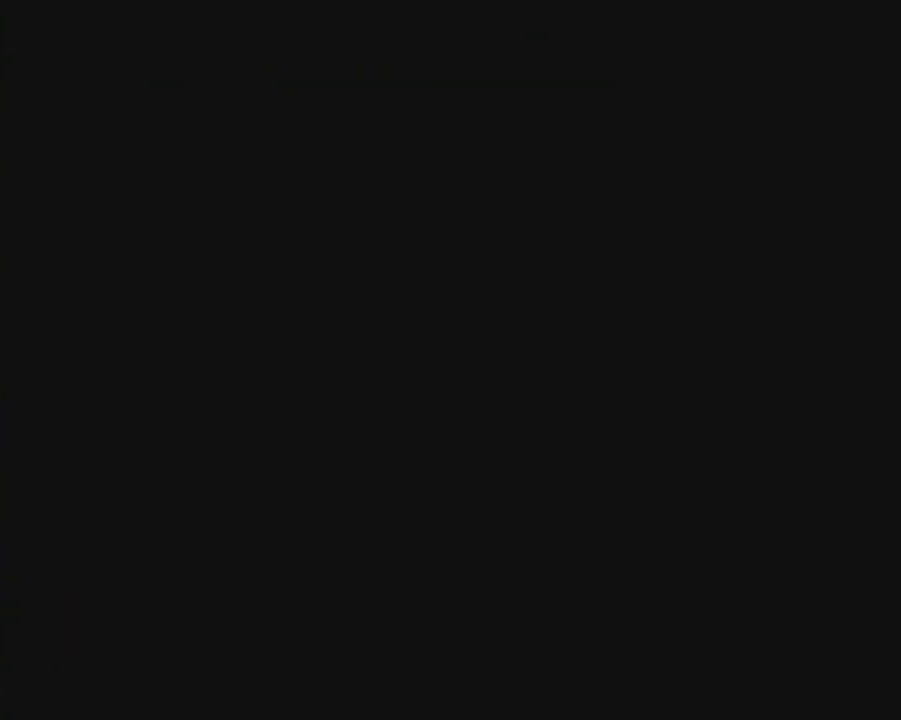
{"buttons": ["B"], "left_stick": "center", "button_events": [[350, "B", "down"], [433, "B", "up"], [500, "B", "down"]]}
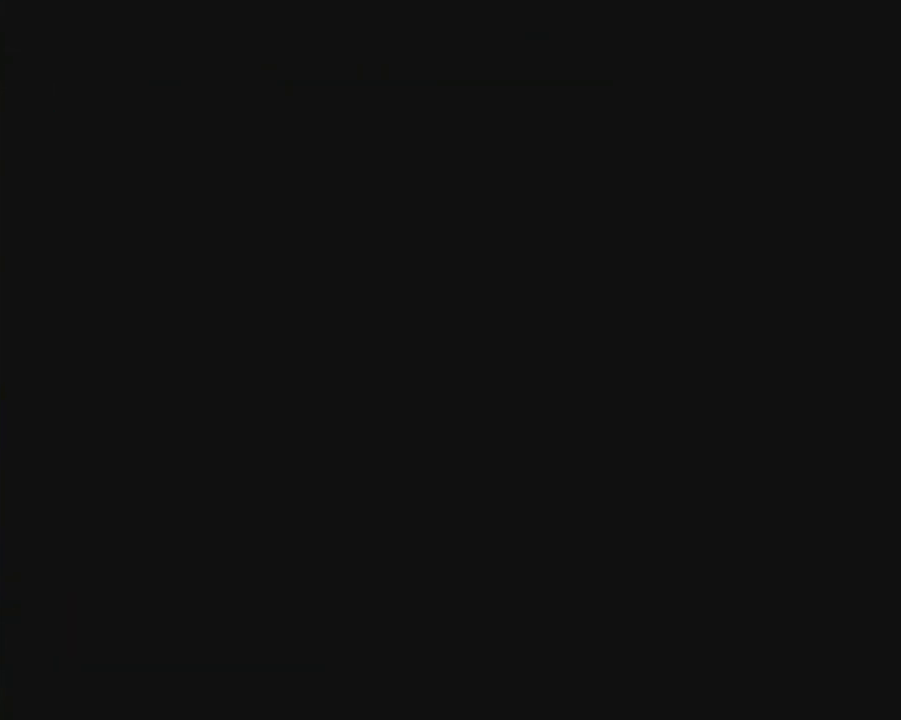
{"buttons": [], "left_stick": "center", "button_events": [[117, "B", "up"], [200, "B", "down"], [283, "B", "up"], [400, "B", "down"], [483, "B", "up"]]}
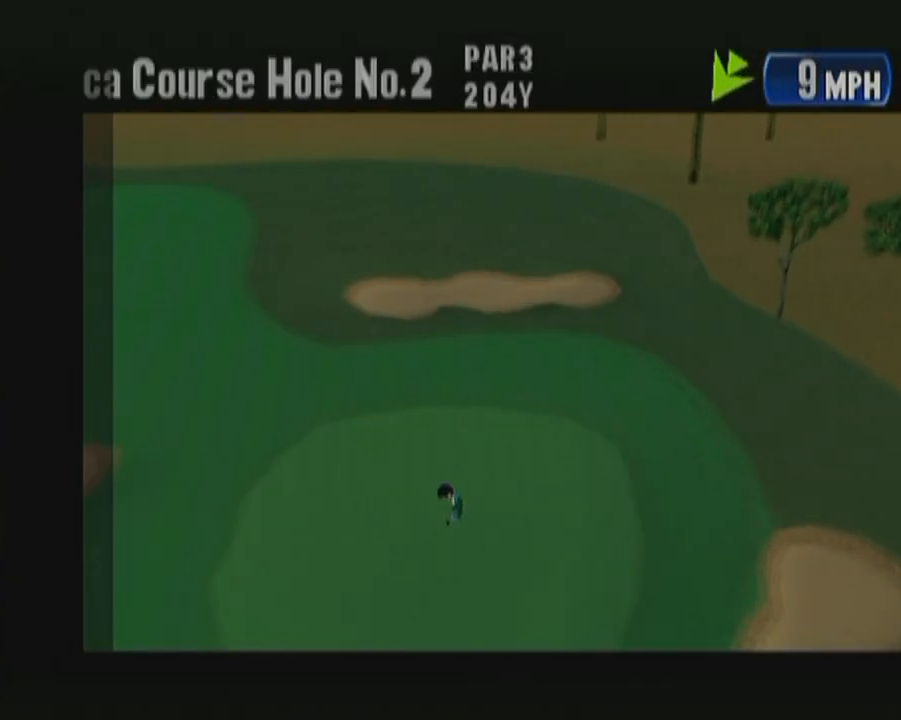
{"buttons": [], "left_stick": "center", "button_events": [[50, "B", "down"], [150, "B", "up"], [233, "B", "down"], [333, "B", "up"], [400, "B", "down"], [500, "B", "up"]]}
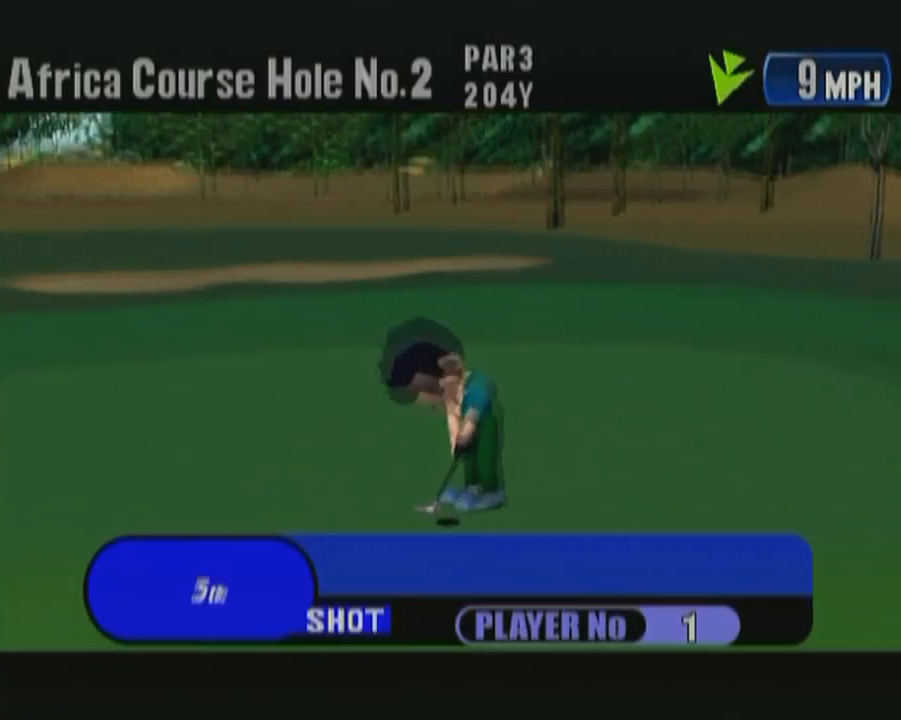
{"buttons": ["B"], "left_stick": "center", "button_events": [[133, "B", "down"], [200, "B", "up"], [283, "B", "down"], [367, "B", "up"], [433, "B", "down"]]}
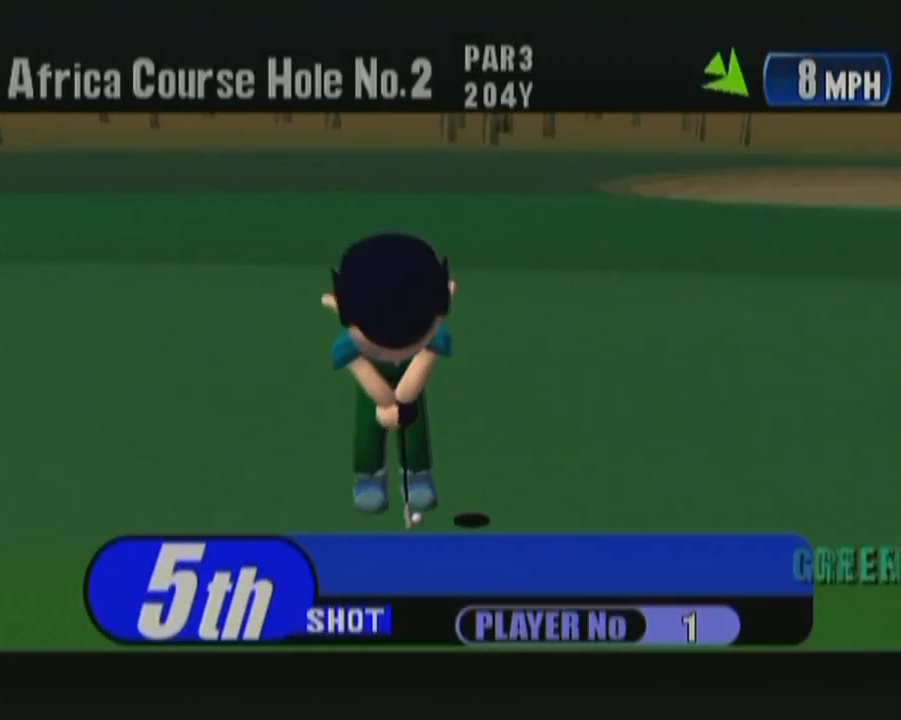
{"buttons": [], "left_stick": "center", "button_events": [[33, "B", "up"], [100, "B", "down"], [183, "B", "up"], [300, "B", "down"], [367, "B", "up"], [450, "B", "down"], [500, "B", "up"]]}
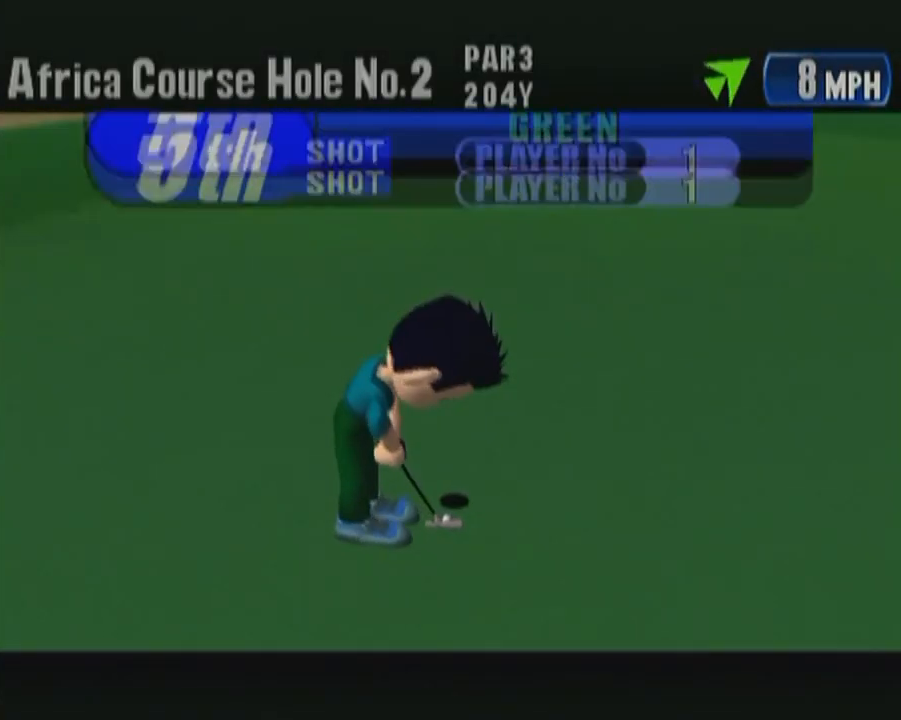
{"buttons": [], "left_stick": "center", "button_events": []}
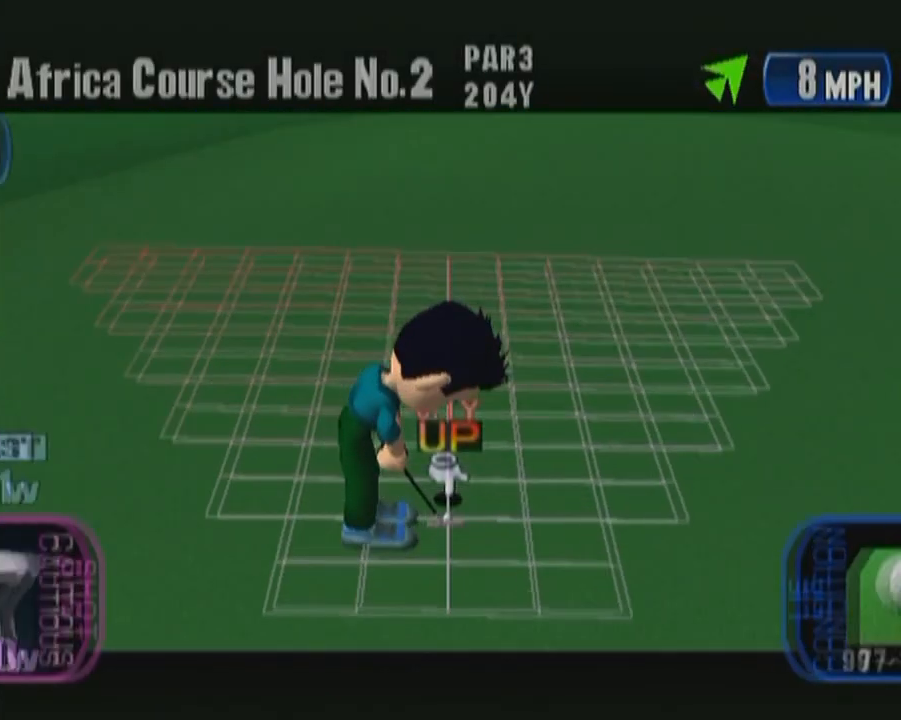
{"buttons": [], "left_stick": "center", "button_events": []}
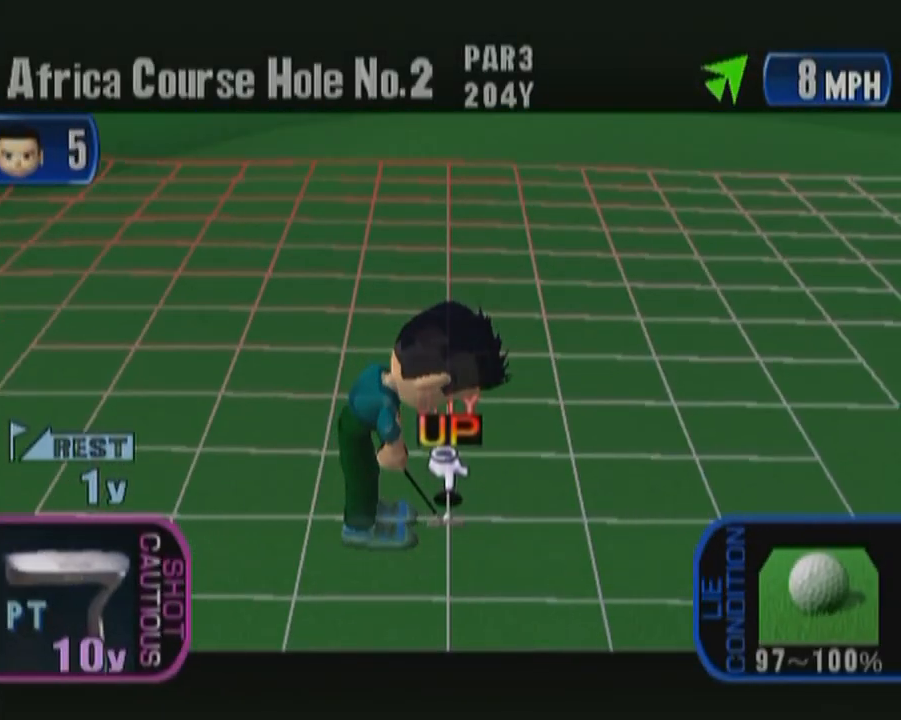
{"buttons": ["A"], "left_stick": "center", "button_events": [[467, "A", "down"]]}
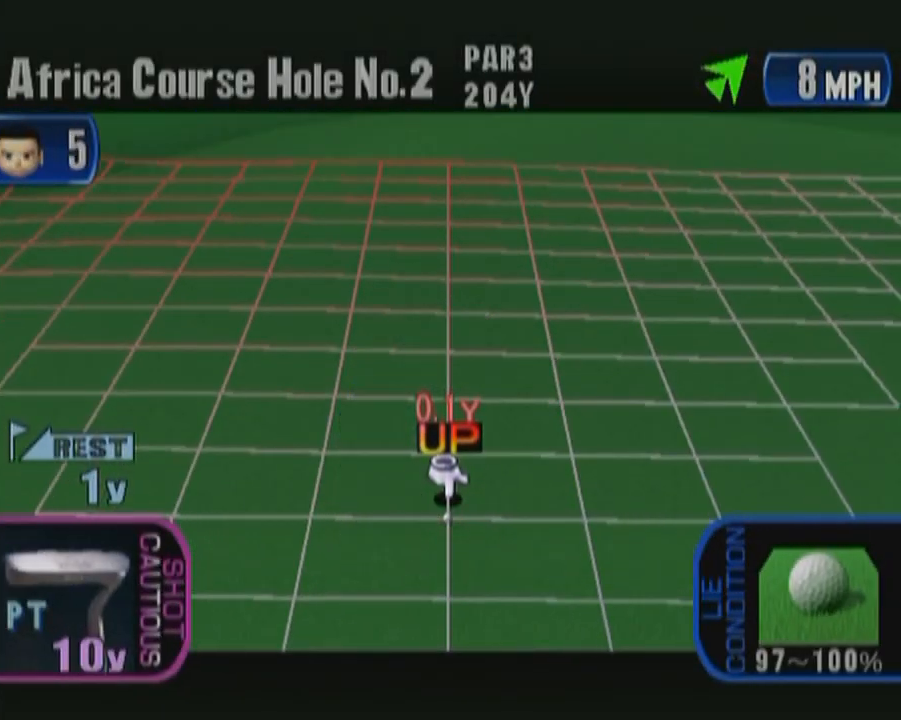
{"buttons": [], "left_stick": "center", "button_events": [[83, "A", "up"]]}
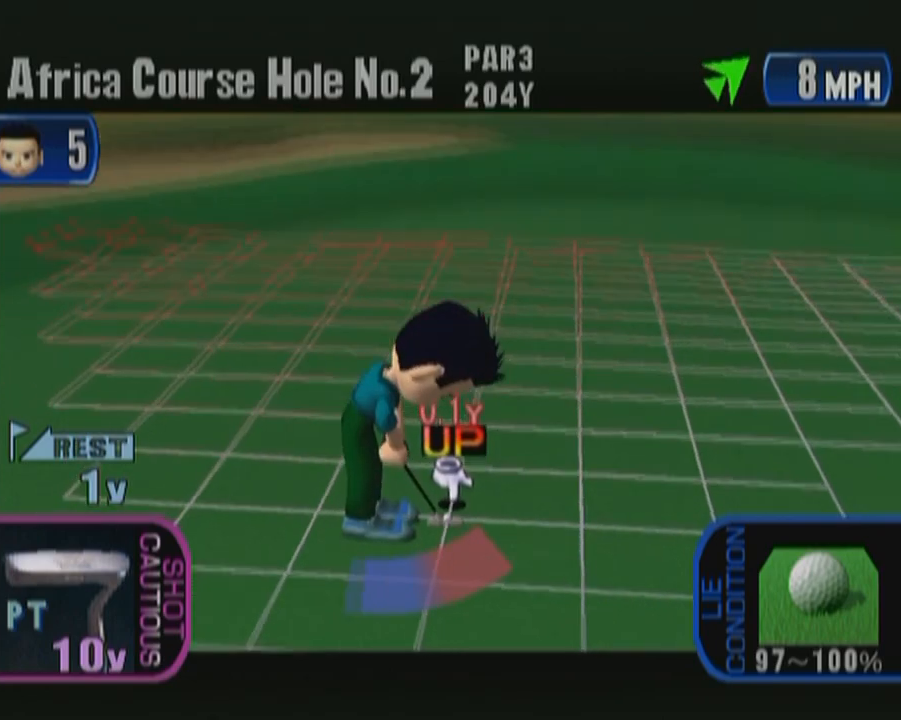
{"buttons": [], "left_stick": "center", "button_events": [[333, "A", "down"], [483, "A", "up"]]}
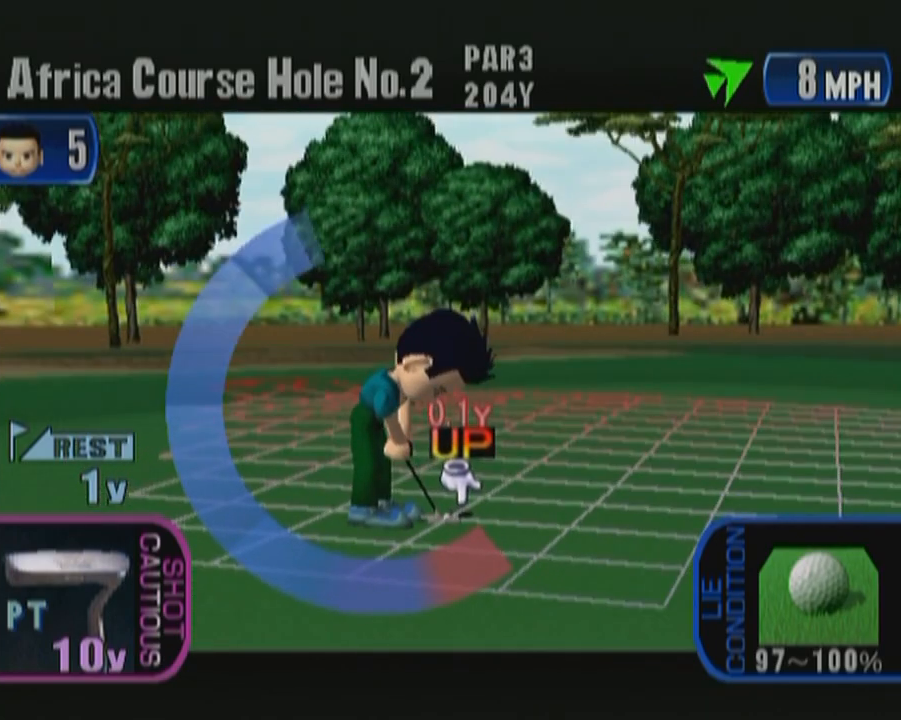
{"buttons": [], "left_stick": "center", "button_events": [[250, "A", "down"], [417, "A", "up"]]}